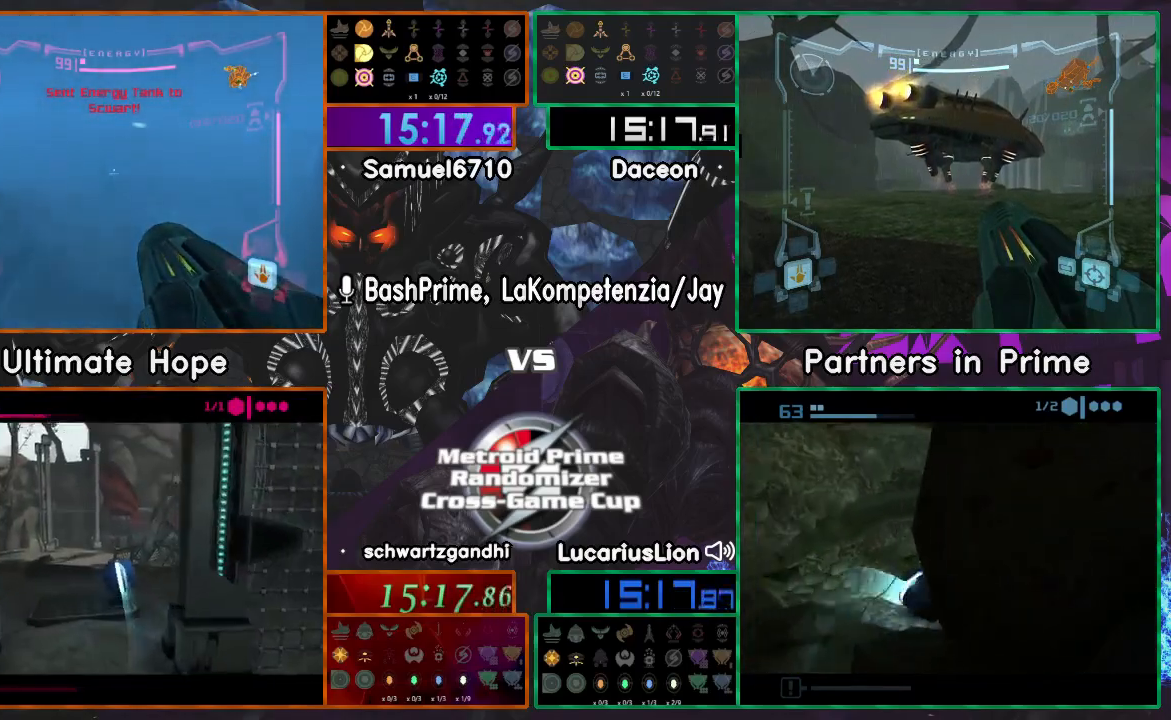
Gameplay with a controller (Nintendo layout); each line is a JSON object with the inputs held at the frame after it. "events" lists button and stick changes between this image and that frame as [ms after this image, input, new state], when the widget could be followed in between. Not read: B L1 L3 R3 Z.
{"buttons": [], "left_stick": "up", "right_stick": "center", "events": []}
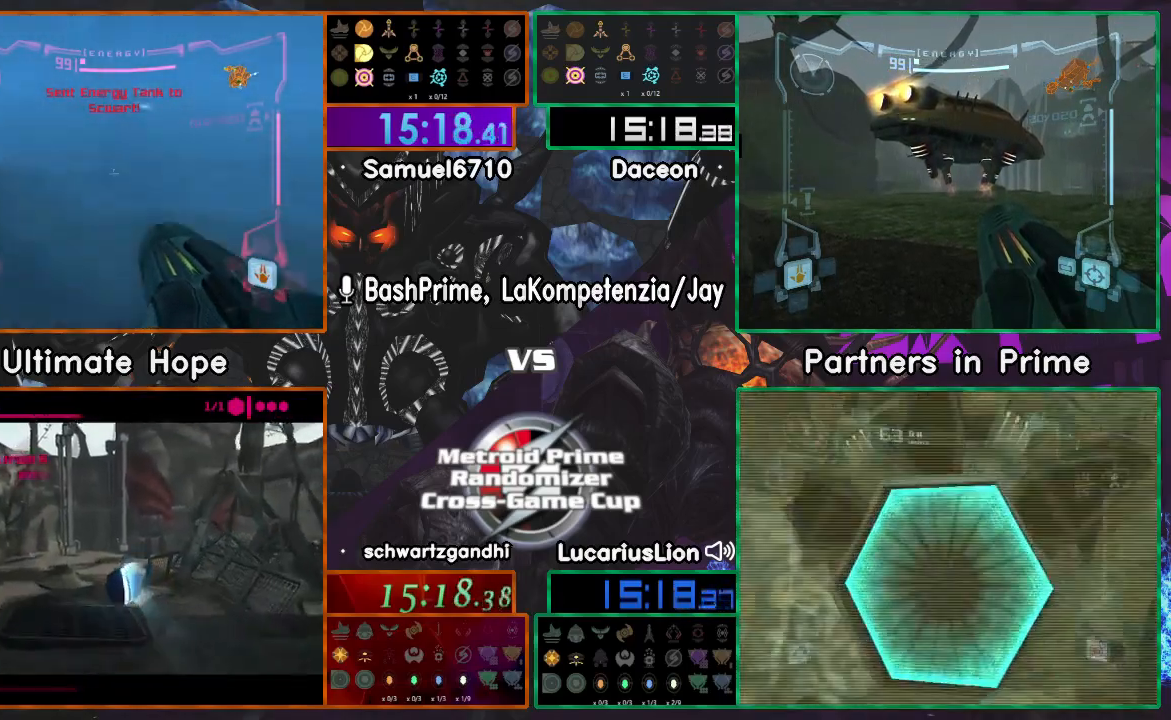
{"buttons": [], "left_stick": "up", "right_stick": "center", "events": [[133, "X", "down"], [250, "X", "up"]]}
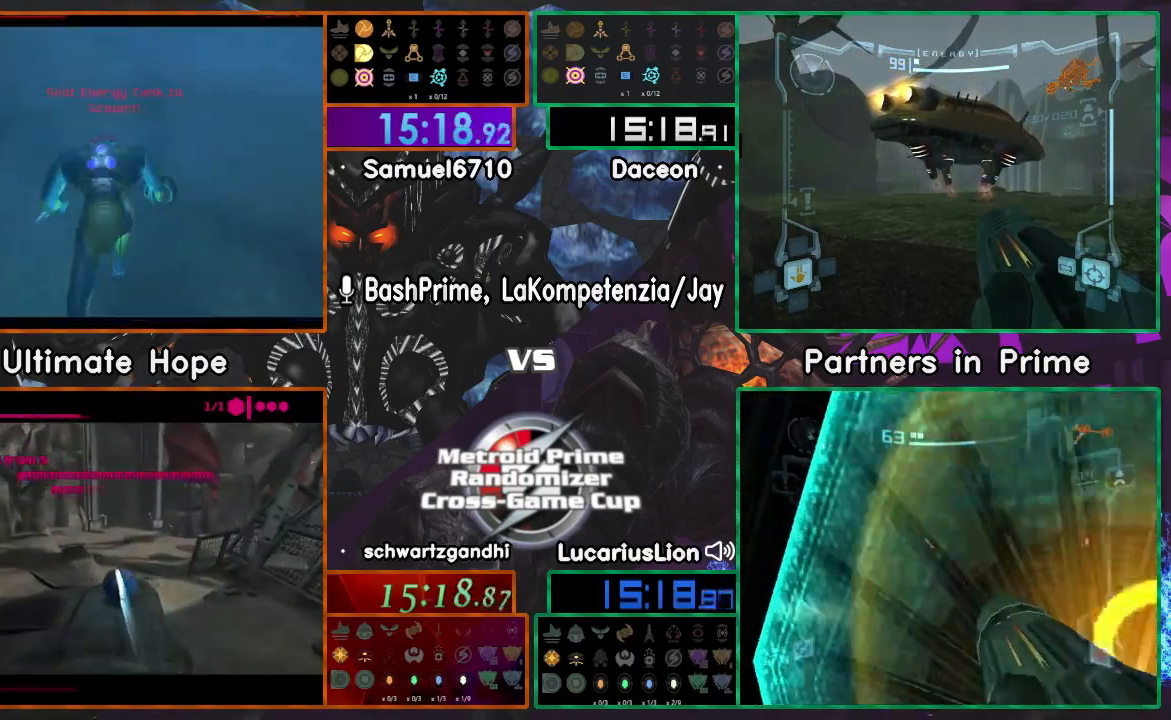
{"buttons": [], "left_stick": "up", "right_stick": "center", "events": []}
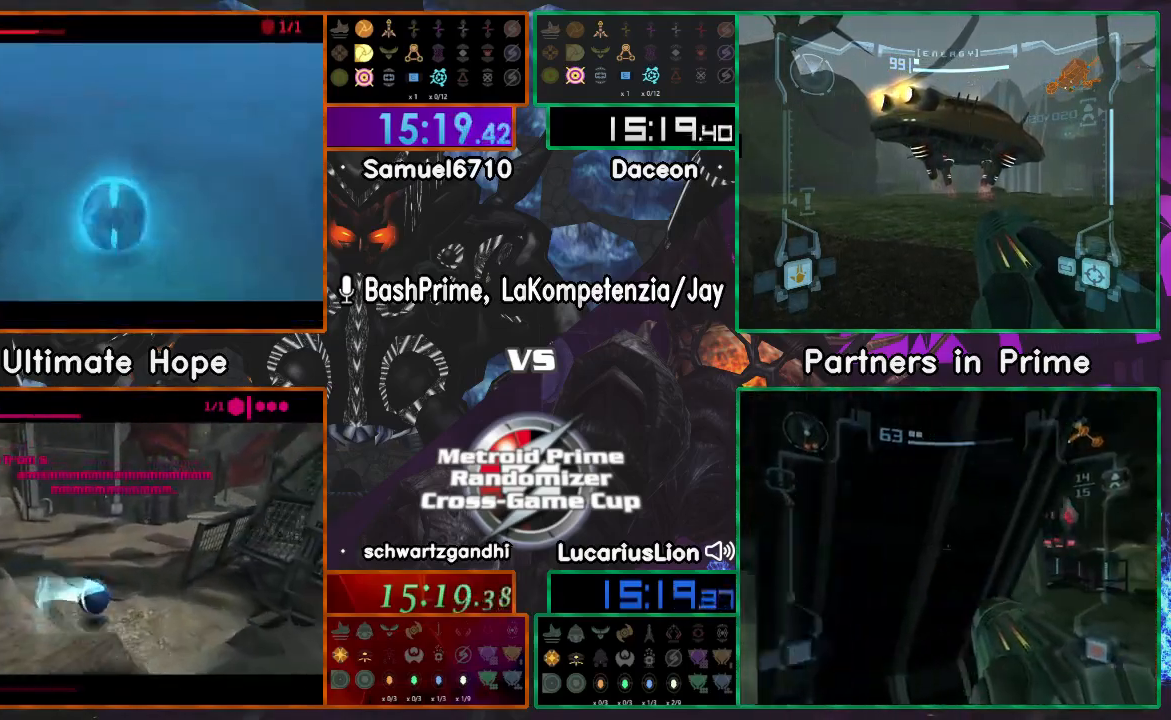
{"buttons": [], "left_stick": "up", "right_stick": "center", "events": []}
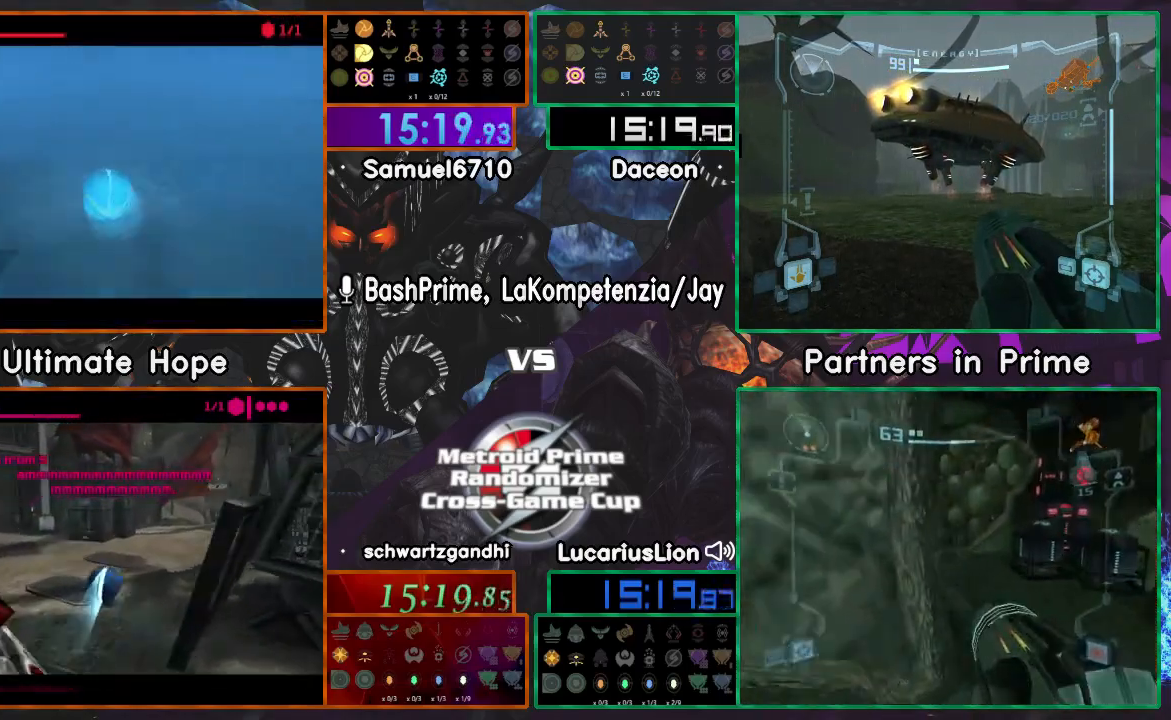
{"buttons": [], "left_stick": "up-right", "right_stick": "center", "events": [[250, "left_stick", "up-right"]]}
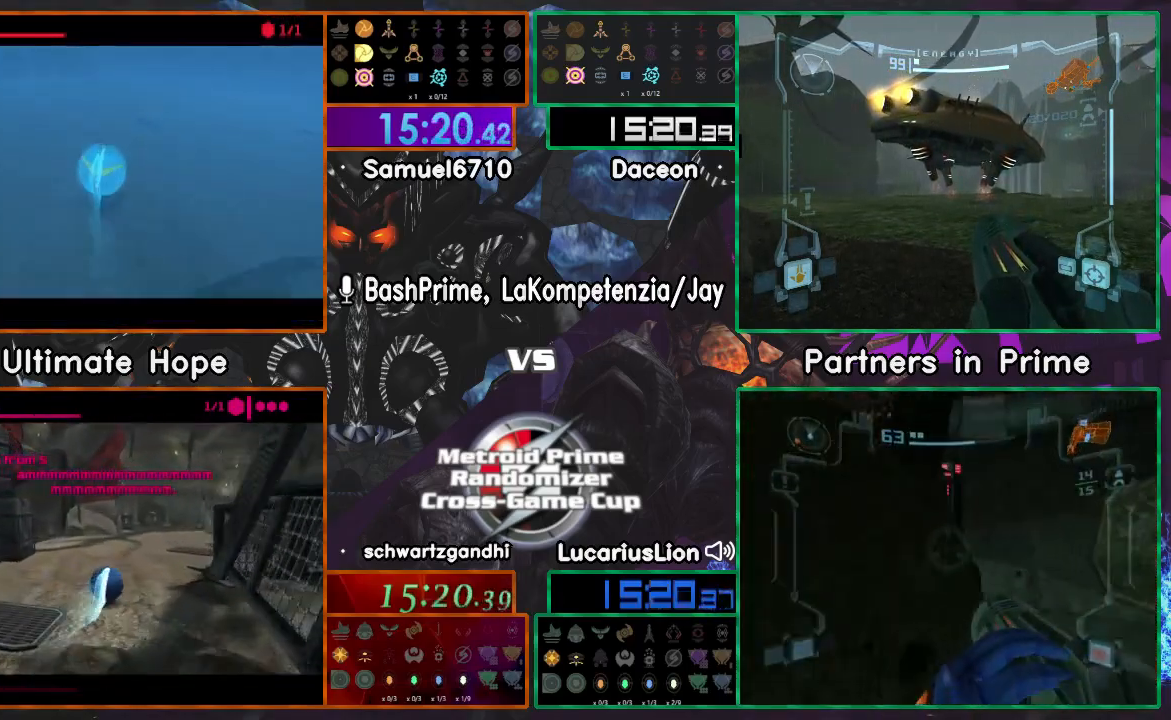
{"buttons": [], "left_stick": "up", "right_stick": "center", "events": [[133, "left_stick", "up"]]}
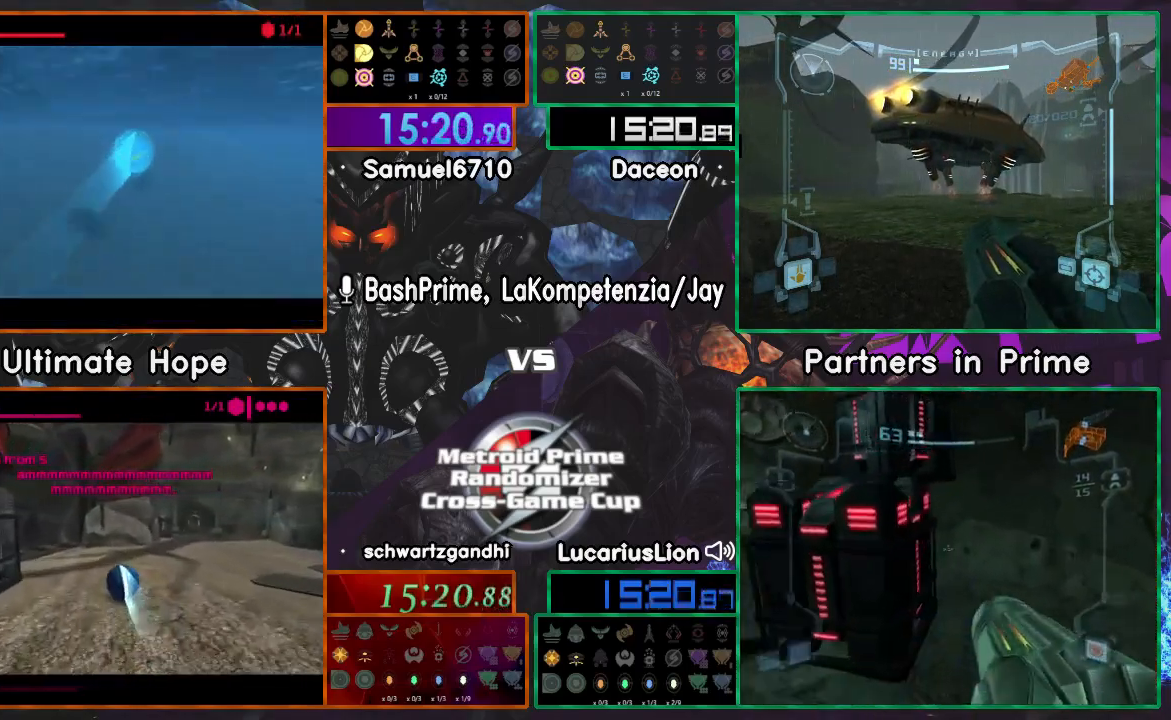
{"buttons": [], "left_stick": "up-left", "right_stick": "center", "events": [[300, "left_stick", "up-left"]]}
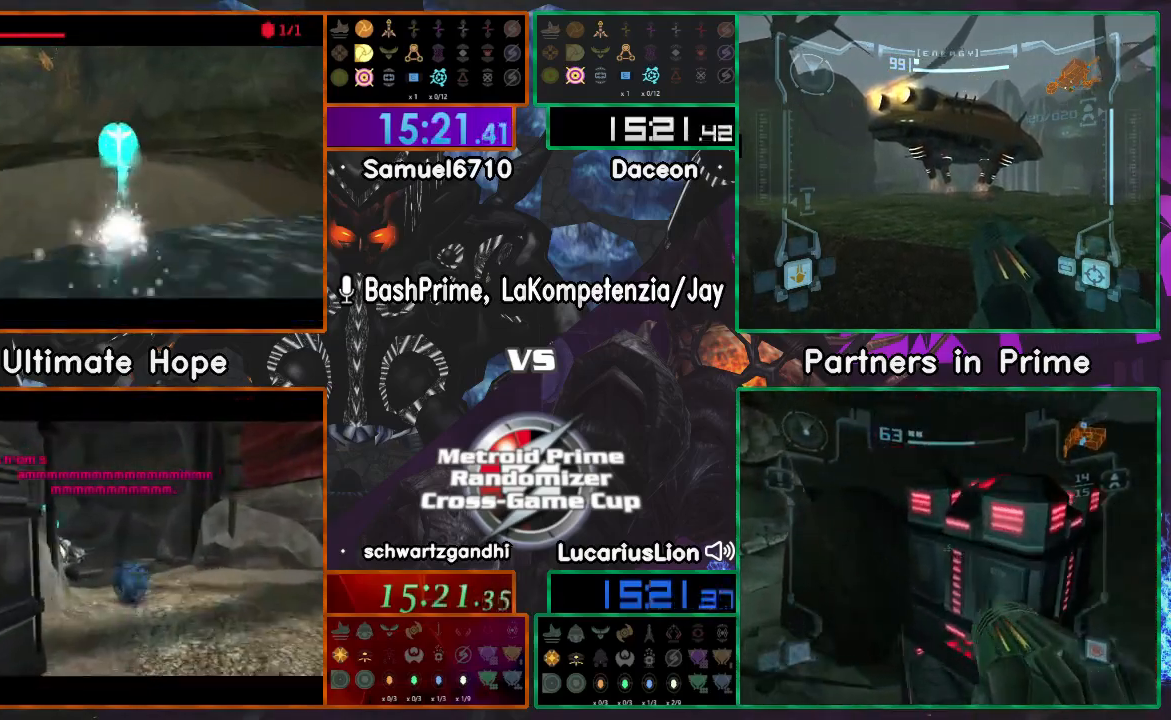
{"buttons": [], "left_stick": "center", "right_stick": "center", "events": [[450, "left_stick", "center"]]}
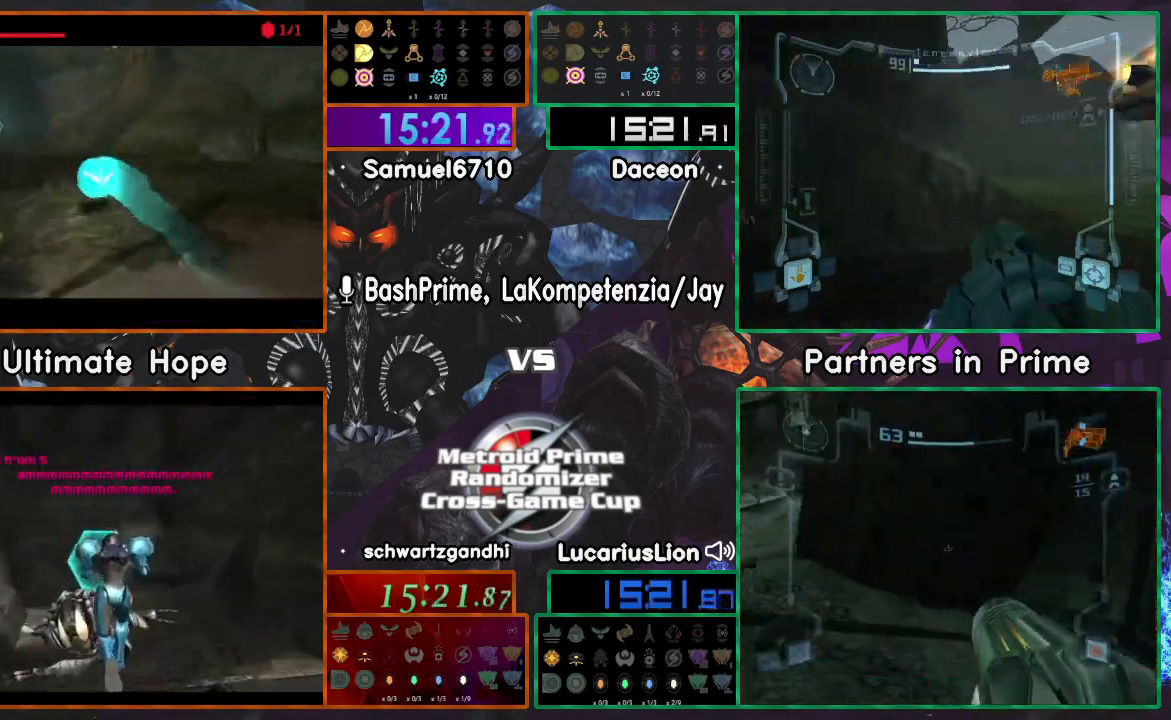
{"buttons": [], "left_stick": "right", "right_stick": "center", "events": [[400, "left_stick", "right"]]}
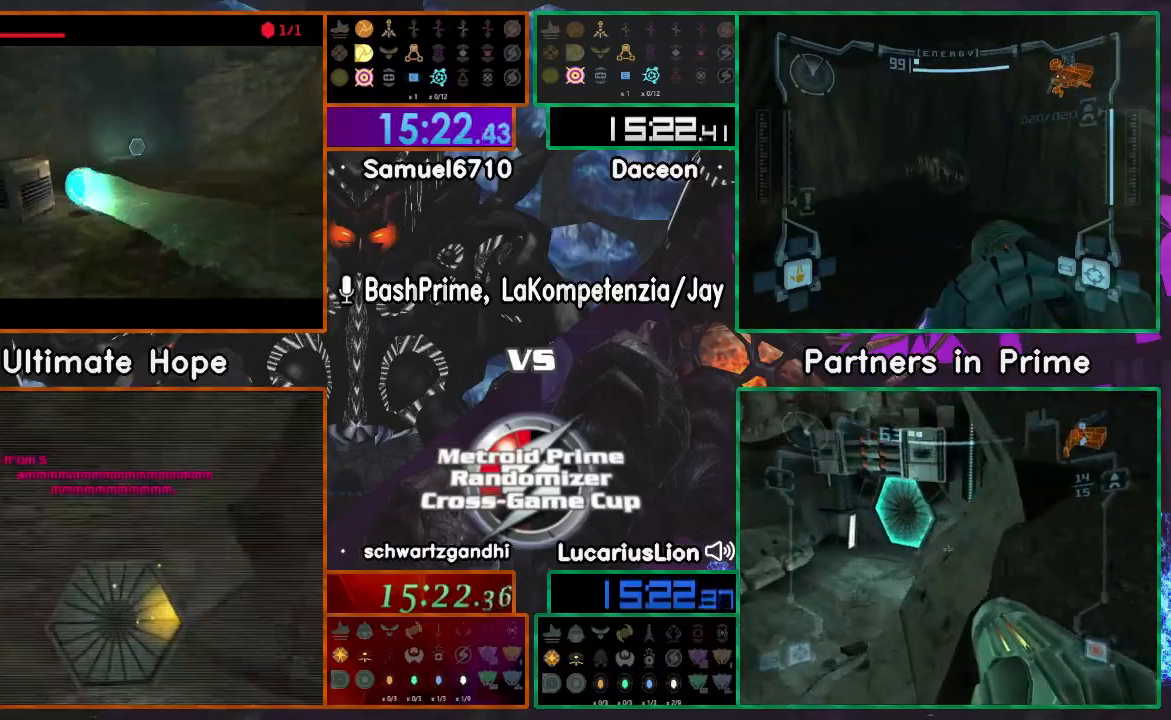
{"buttons": [], "left_stick": "right", "right_stick": "center", "events": [[317, "left_stick", "center"], [450, "left_stick", "right"]]}
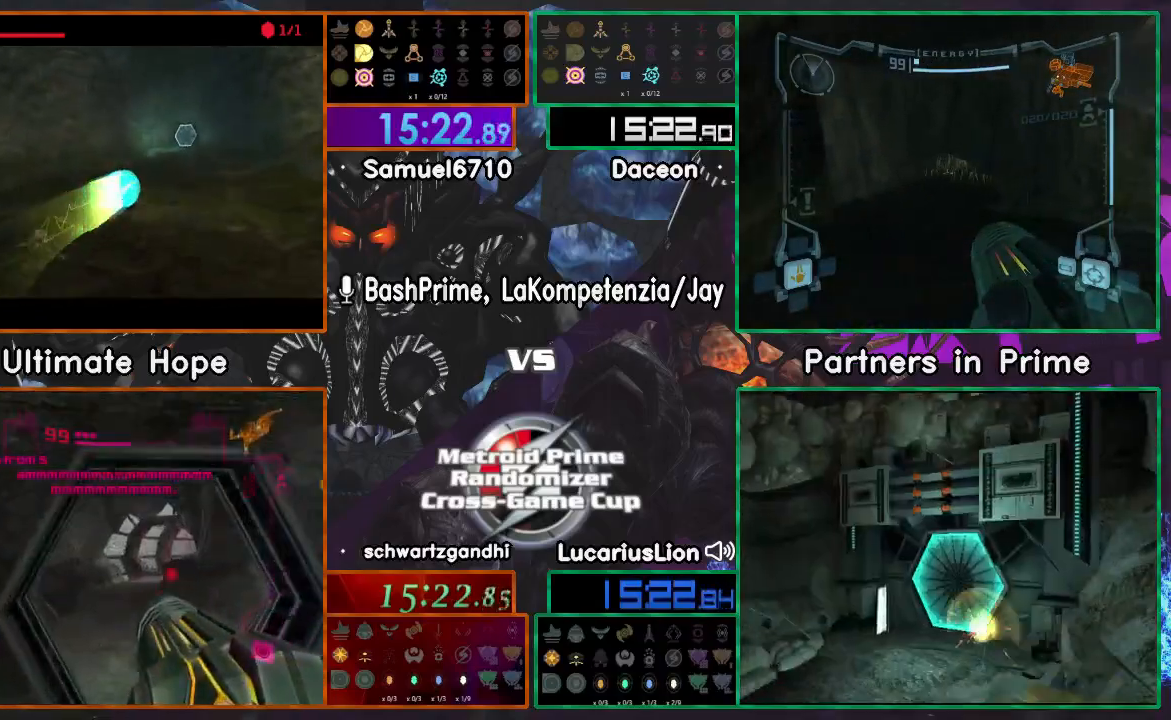
{"buttons": ["A", "X"], "left_stick": "up", "right_stick": "center", "events": [[283, "A", "down"], [283, "X", "down"], [283, "left_stick", "up"]]}
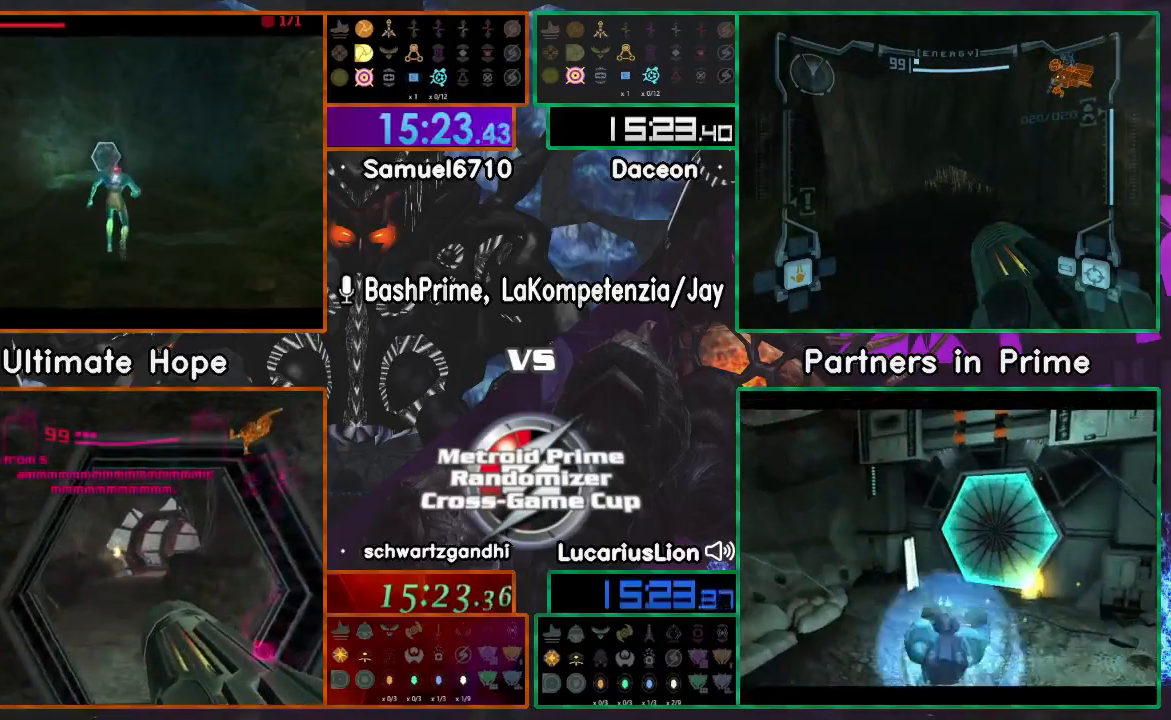
{"buttons": ["A"], "left_stick": "up", "right_stick": "center", "events": [[50, "X", "up"]]}
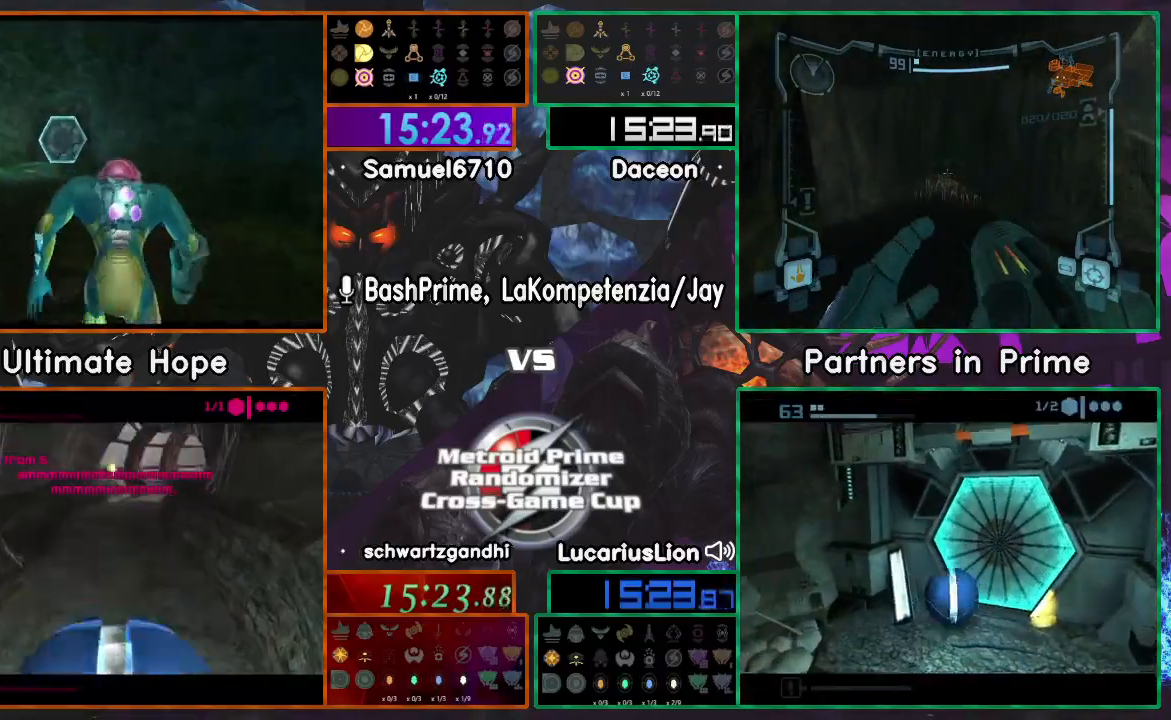
{"buttons": ["A"], "left_stick": "up-left", "right_stick": "center", "events": [[300, "left_stick", "up-left"]]}
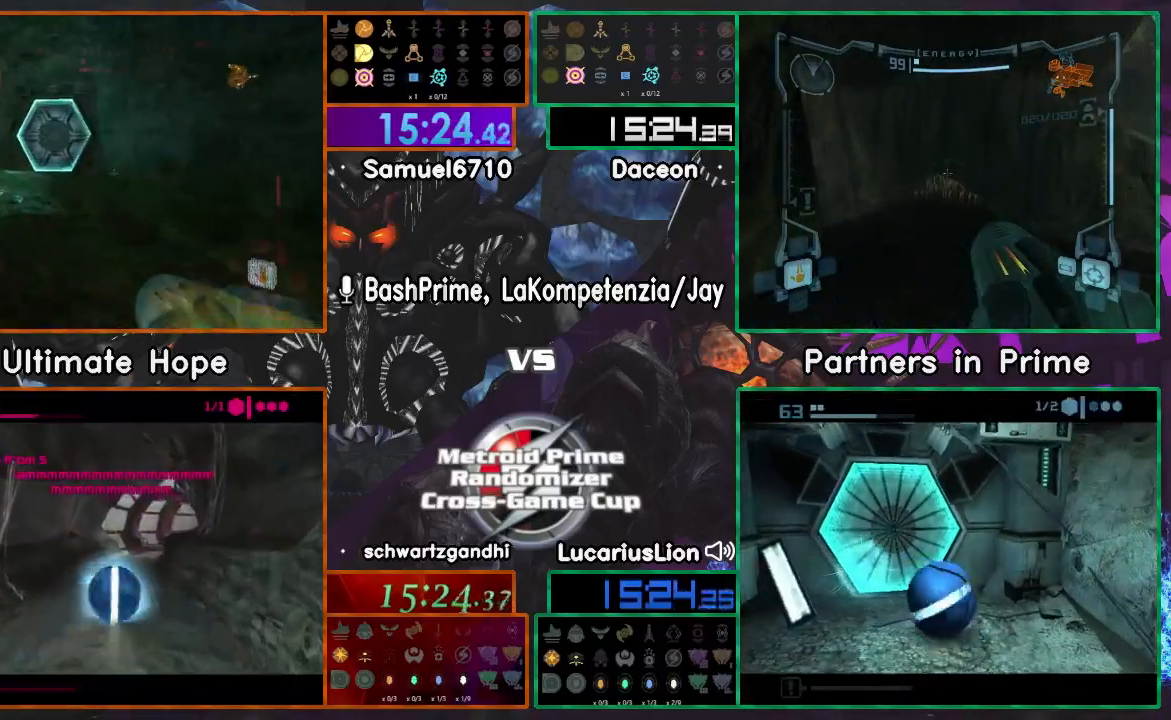
{"buttons": [], "left_stick": "up", "right_stick": "center", "events": [[67, "A", "up"], [250, "A", "down"], [300, "left_stick", "up"], [317, "X", "down"], [383, "A", "up"], [417, "A", "down"], [467, "A", "up"], [467, "X", "up"]]}
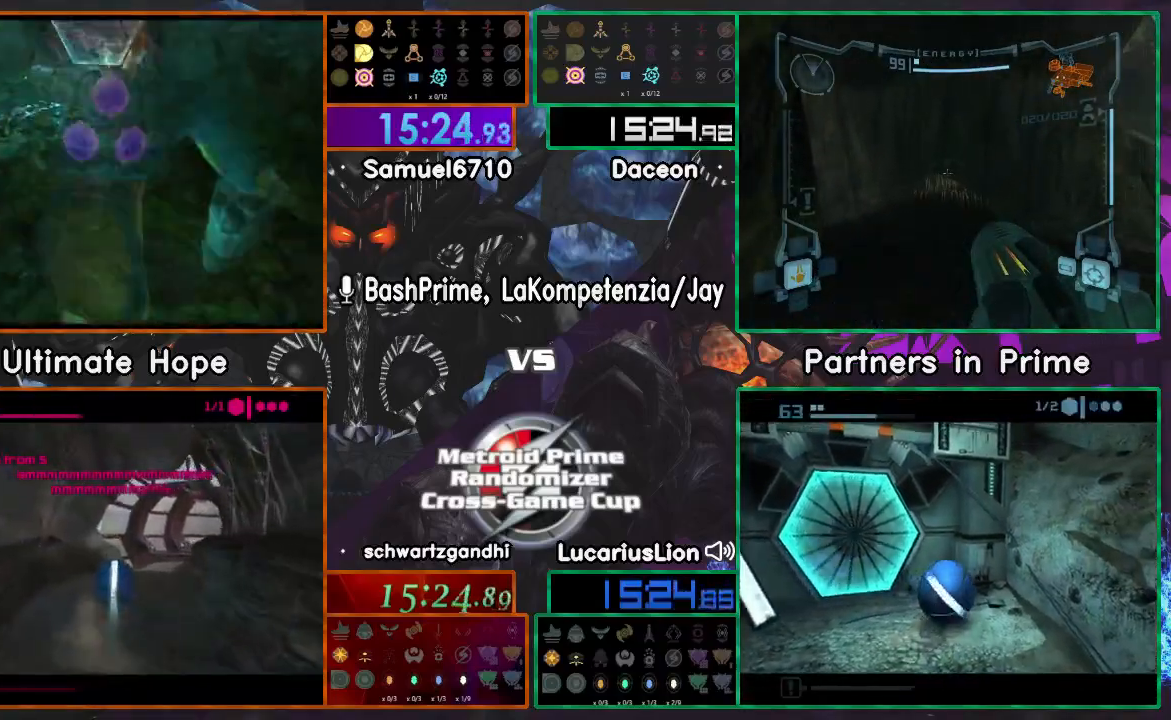
{"buttons": [], "left_stick": "up", "right_stick": "center", "events": []}
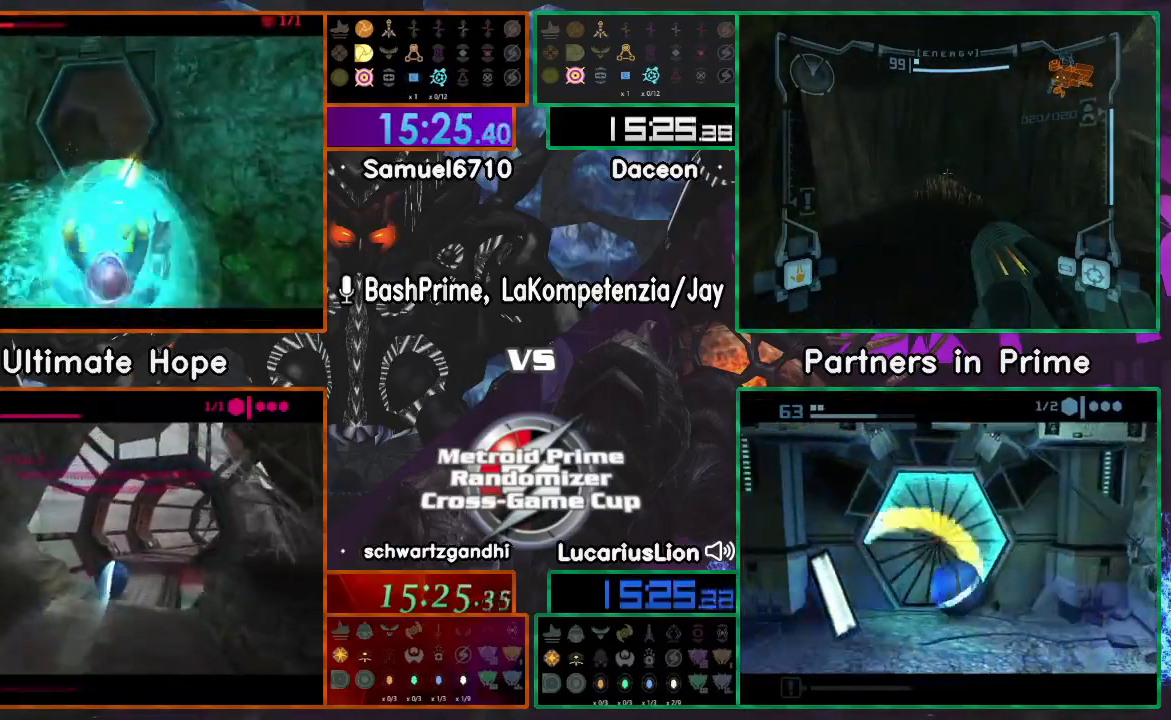
{"buttons": [], "left_stick": "up", "right_stick": "center", "events": [[233, "left_stick", "up-left"], [400, "left_stick", "up"], [417, "R1", "down"], [467, "R1", "up"]]}
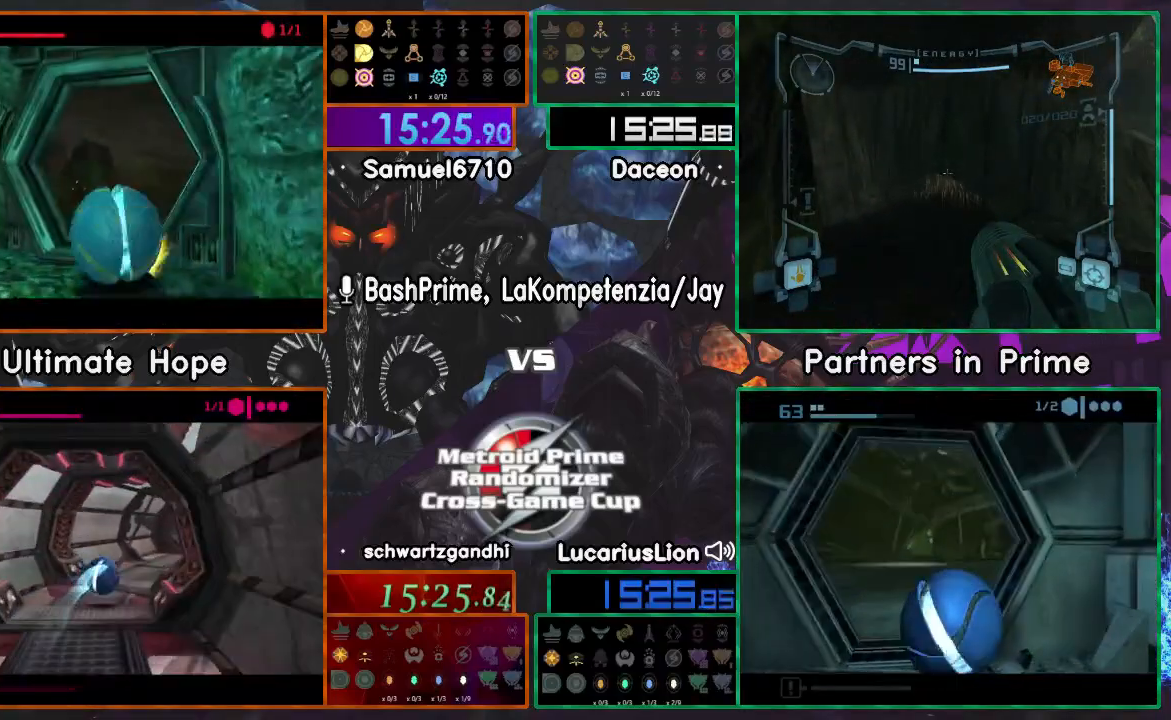
{"buttons": [], "left_stick": "left", "right_stick": "center"}
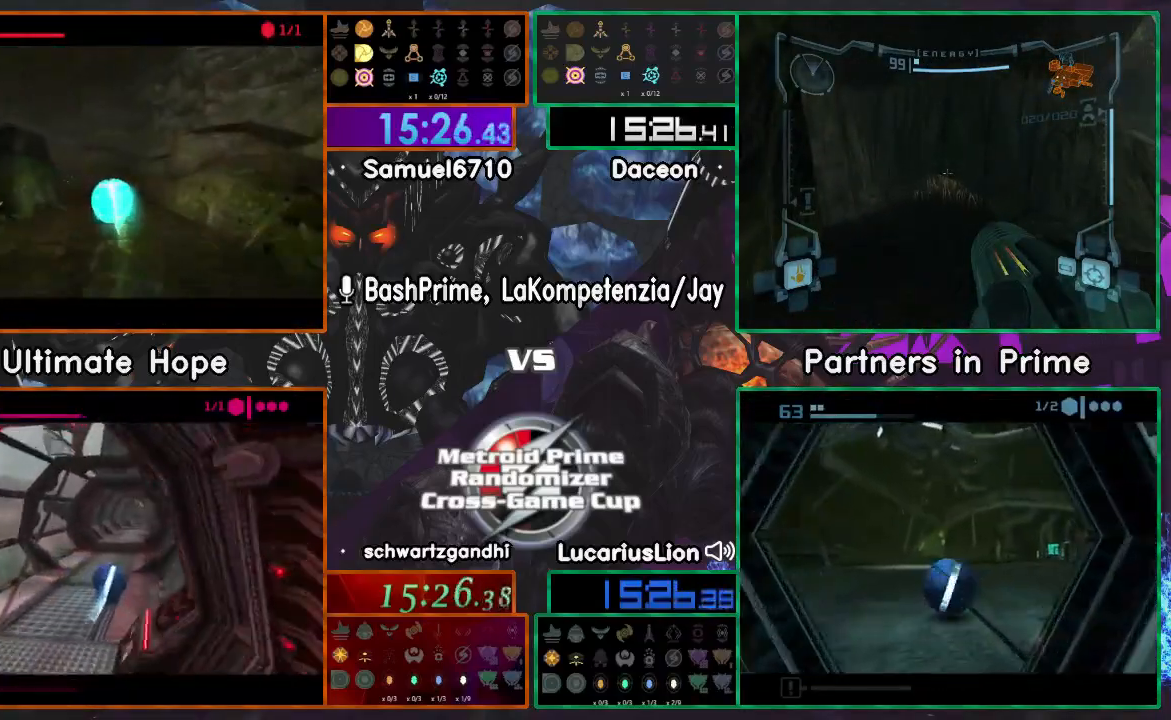
{"buttons": [], "left_stick": "left", "right_stick": "center", "events": [[217, "left_stick", "up-left"], [317, "left_stick", "left"]]}
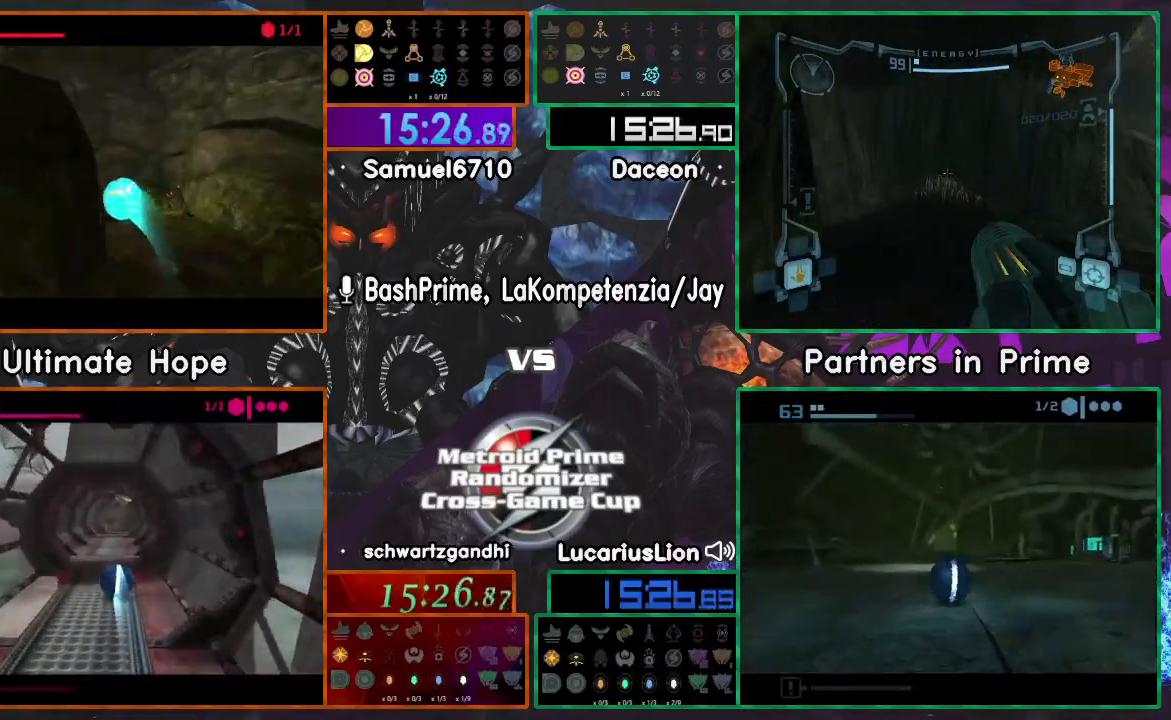
{"buttons": [], "left_stick": "left", "right_stick": "center", "events": [[167, "left_stick", "up"], [267, "left_stick", "center"], [483, "left_stick", "left"]]}
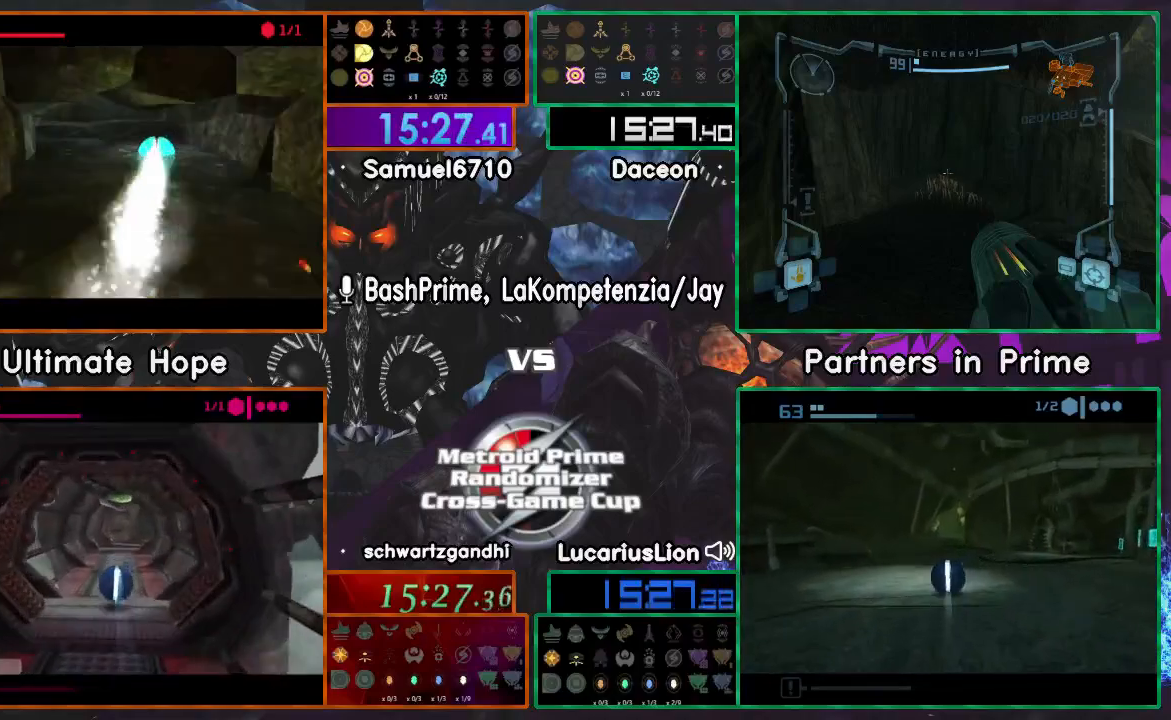
{"buttons": ["X"], "left_stick": "up-left", "right_stick": "center", "events": [[67, "left_stick", "center"], [150, "left_stick", "left"], [217, "left_stick", "up-left"], [417, "X", "down"]]}
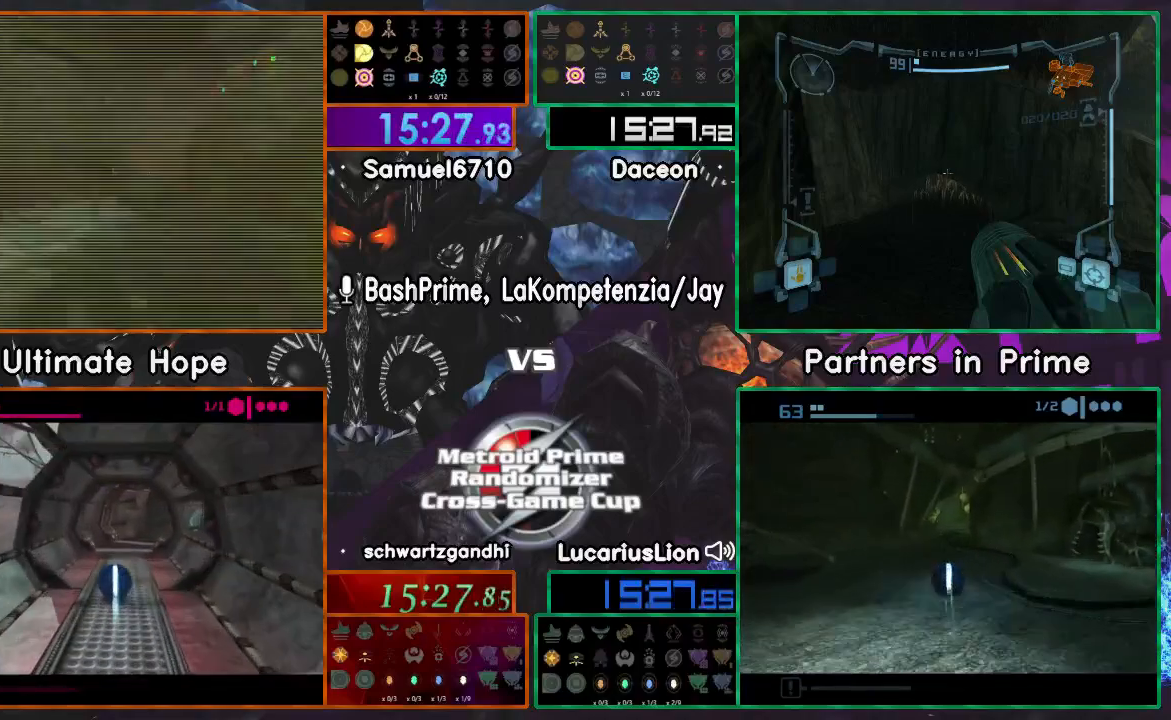
{"buttons": [], "left_stick": "up-right", "right_stick": "center", "events": [[217, "X", "up"], [250, "left_stick", "up-right"]]}
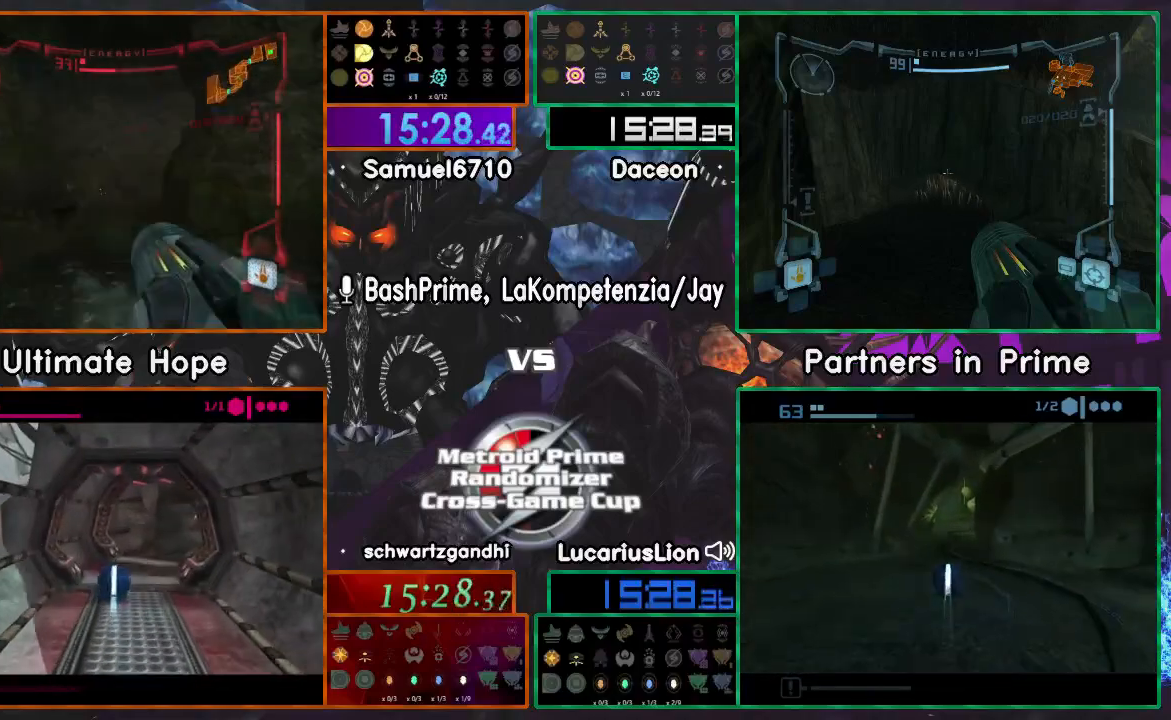
{"buttons": [], "left_stick": "up", "right_stick": "center", "events": [[367, "left_stick", "up"]]}
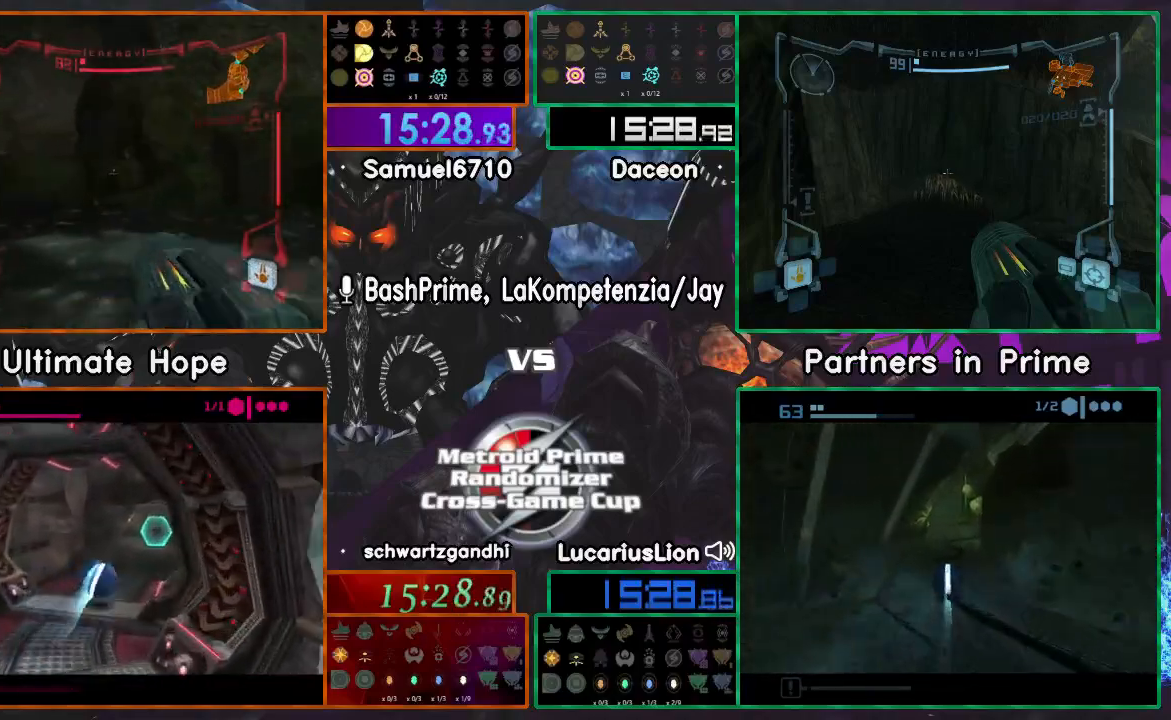
{"buttons": [], "left_stick": "right", "right_stick": "center", "events": [[217, "left_stick", "up-left"], [400, "left_stick", "right"]]}
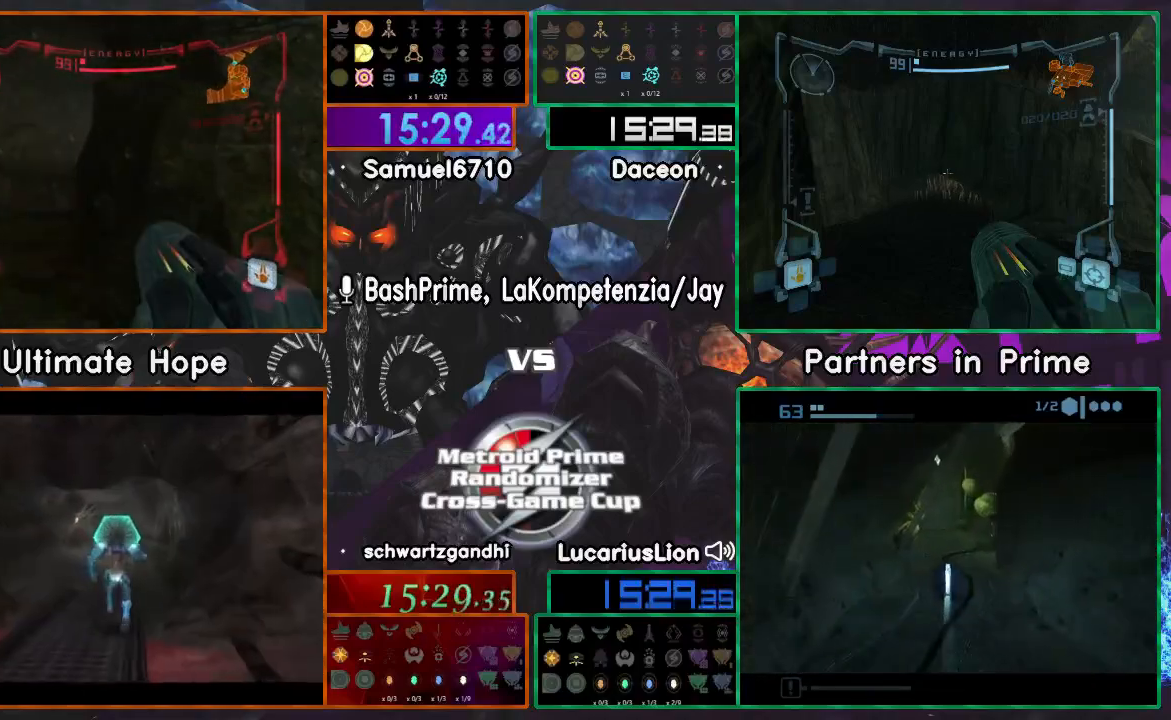
{"buttons": [], "left_stick": "center", "right_stick": "center", "events": [[200, "left_stick", "up-right"], [400, "left_stick", "center"]]}
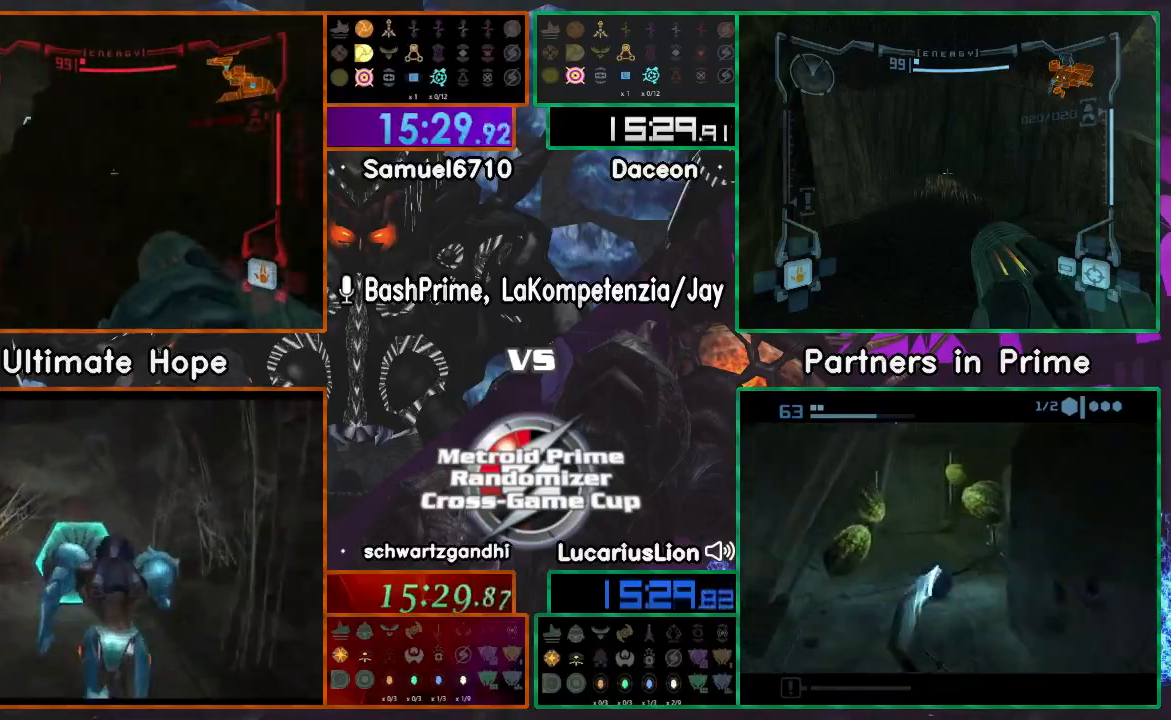
{"buttons": ["A"], "left_stick": "up", "right_stick": "center", "events": [[167, "left_stick", "up"], [500, "A", "down"]]}
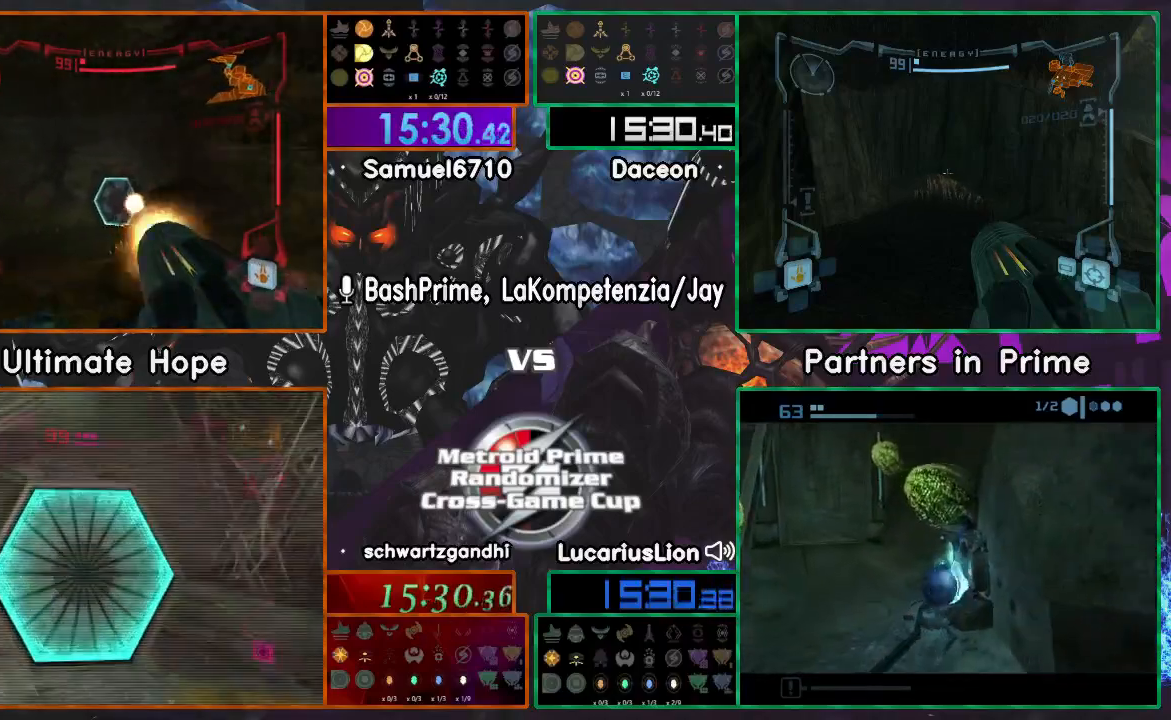
{"buttons": [], "left_stick": "up", "right_stick": "center", "events": [[100, "A", "up"], [100, "left_stick", "up-right"], [267, "left_stick", "up"]]}
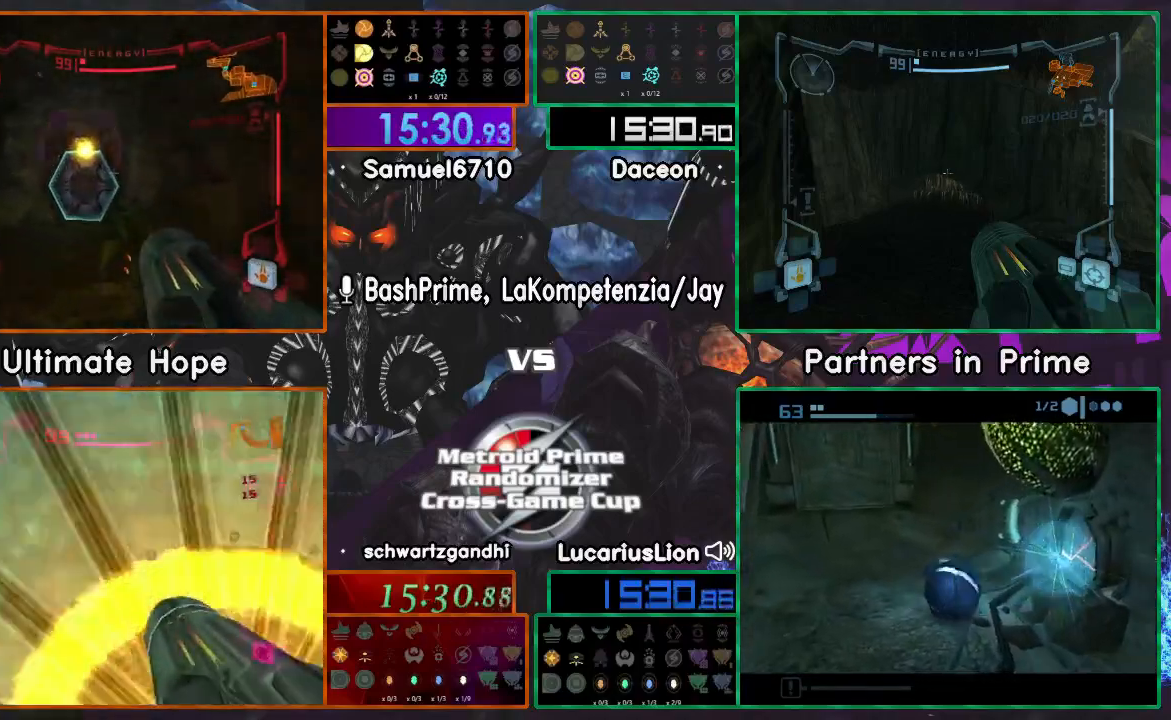
{"buttons": [], "left_stick": "up", "right_stick": "center", "events": []}
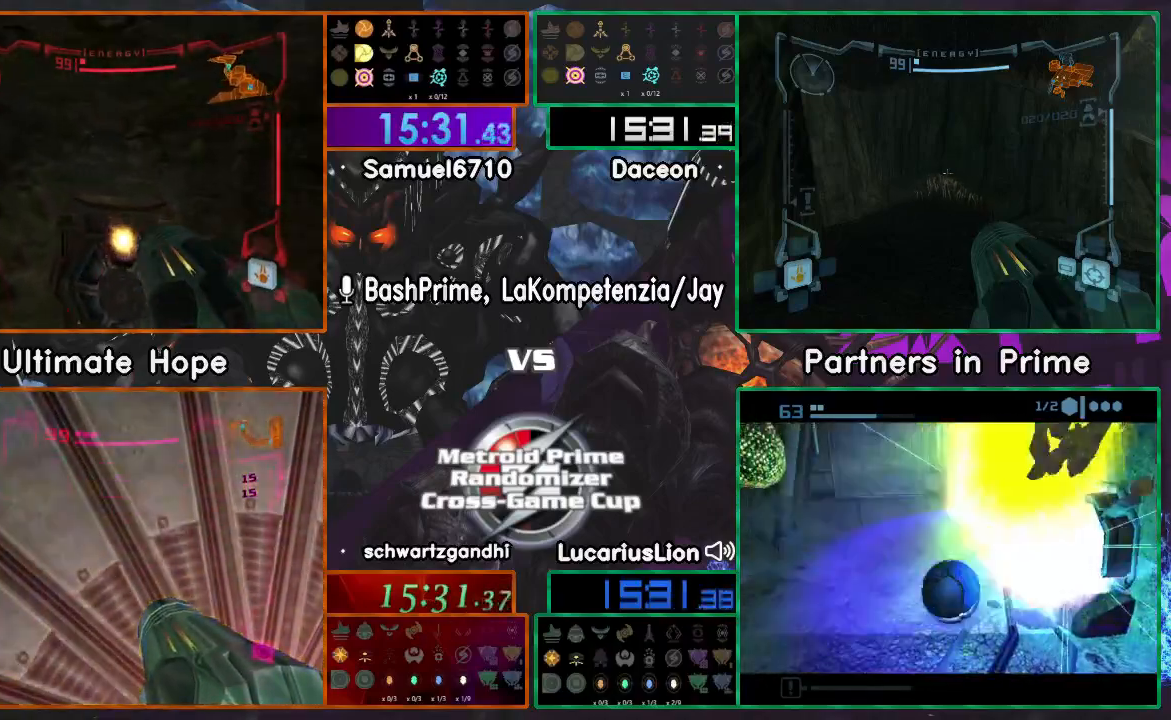
{"buttons": [], "left_stick": "up", "right_stick": "center", "events": [[150, "X", "down"], [217, "X", "up"]]}
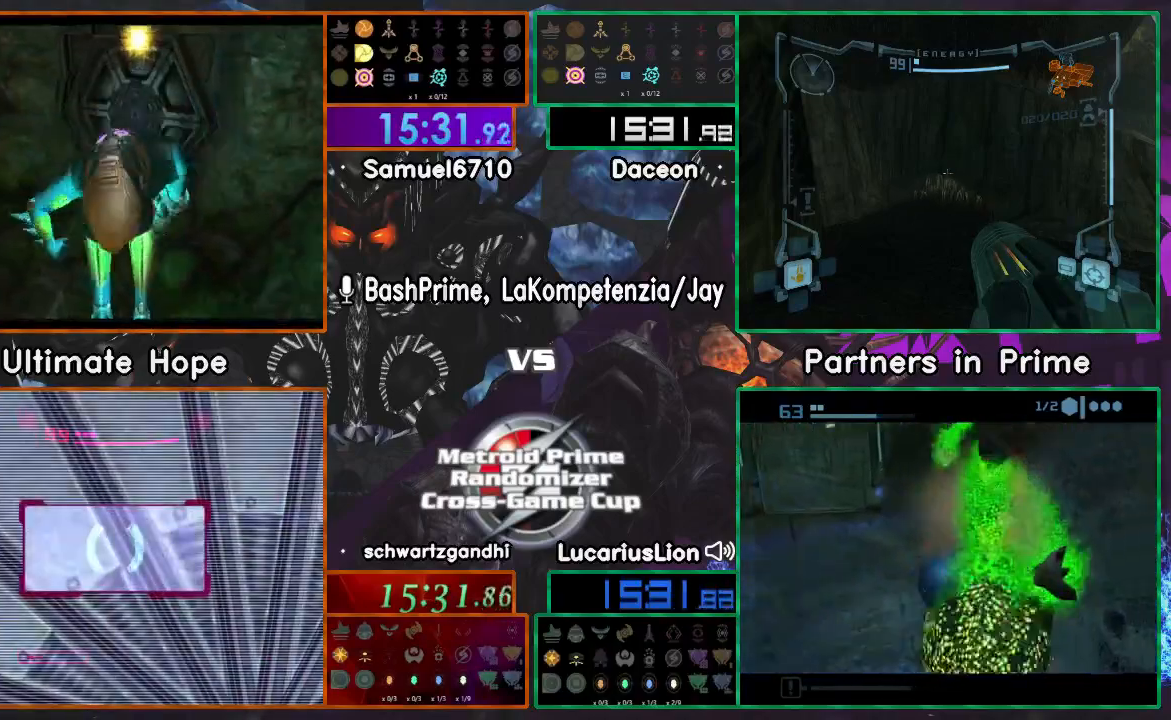
{"buttons": [], "left_stick": "up", "right_stick": "center", "events": [[117, "left_stick", "center"], [317, "left_stick", "up"]]}